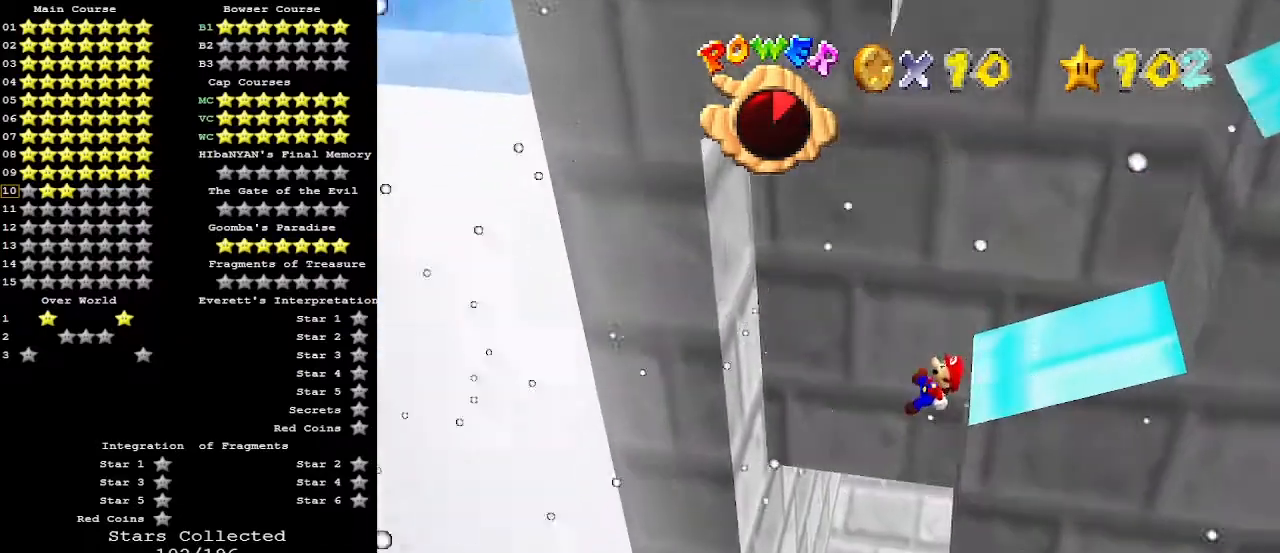
Gameplay with a controller (Nintendo layout); each line is a JSON object with the inputs held at the frame after it. "events" lists button and stick changes between this image and that frame as [ms after this image, input, new state], when the widget could be followed in between. Not read: L3 R3.
{"buttons": [], "left_stick": "up-right", "events": [[100, "left_stick", "up"], [200, "left_stick", "up-right"]]}
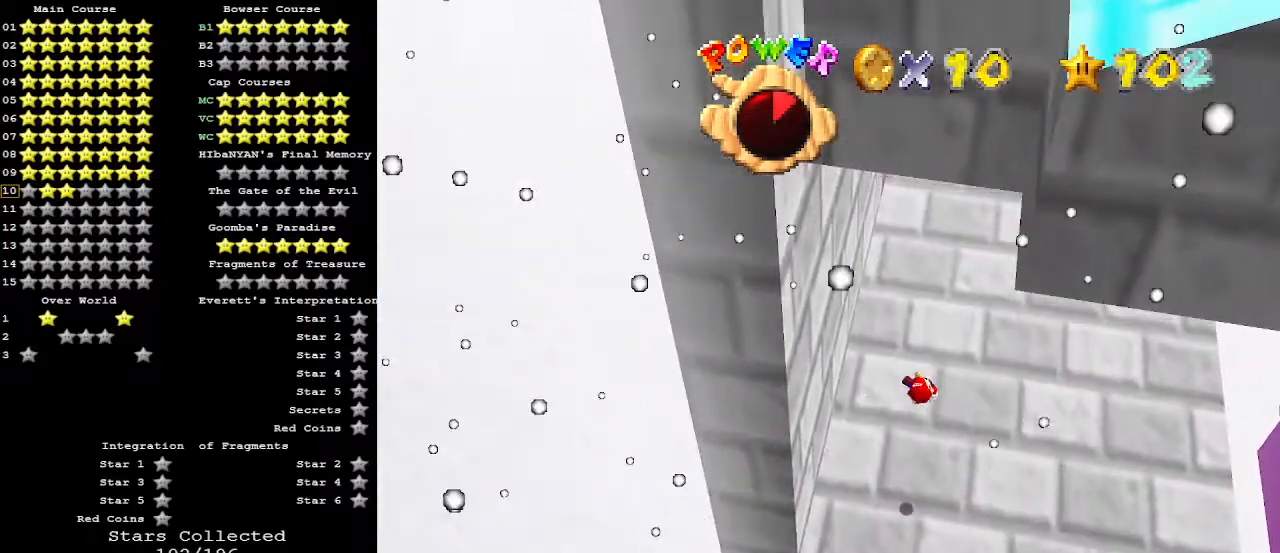
{"buttons": ["C_UP"], "left_stick": "up-right", "events": [[367, "R1", "down"], [467, "C_UP", "down"], [467, "R1", "up"]]}
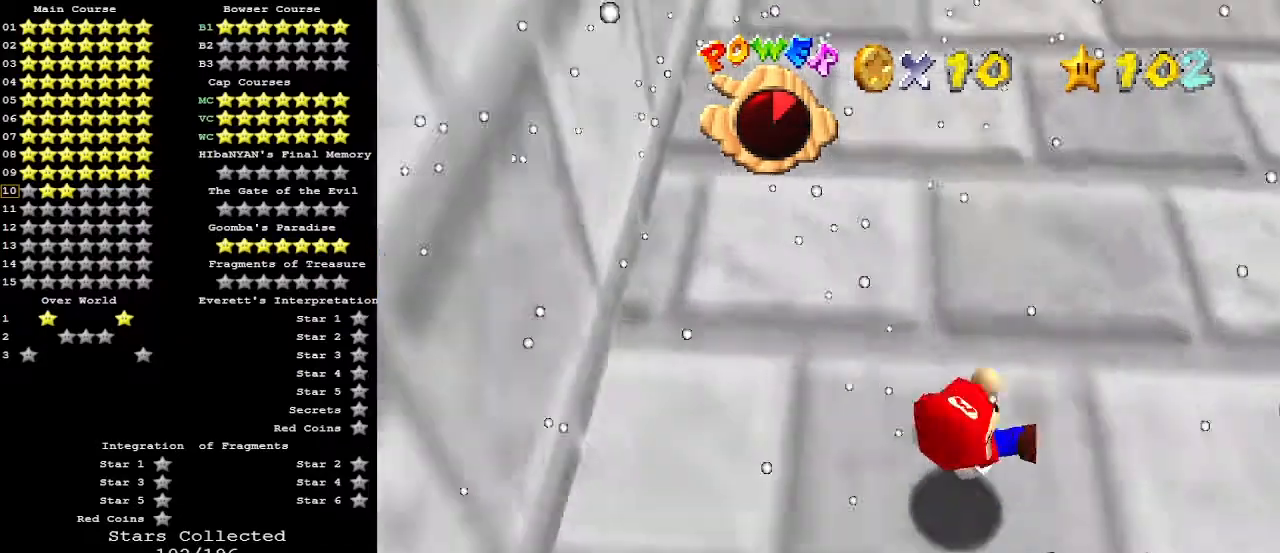
{"buttons": [], "left_stick": "up", "events": [[33, "R1", "down"], [100, "C_UP", "up"], [100, "R1", "up"], [100, "left_stick", "up"], [233, "C_LEFT", "down"], [300, "C_LEFT", "up"]]}
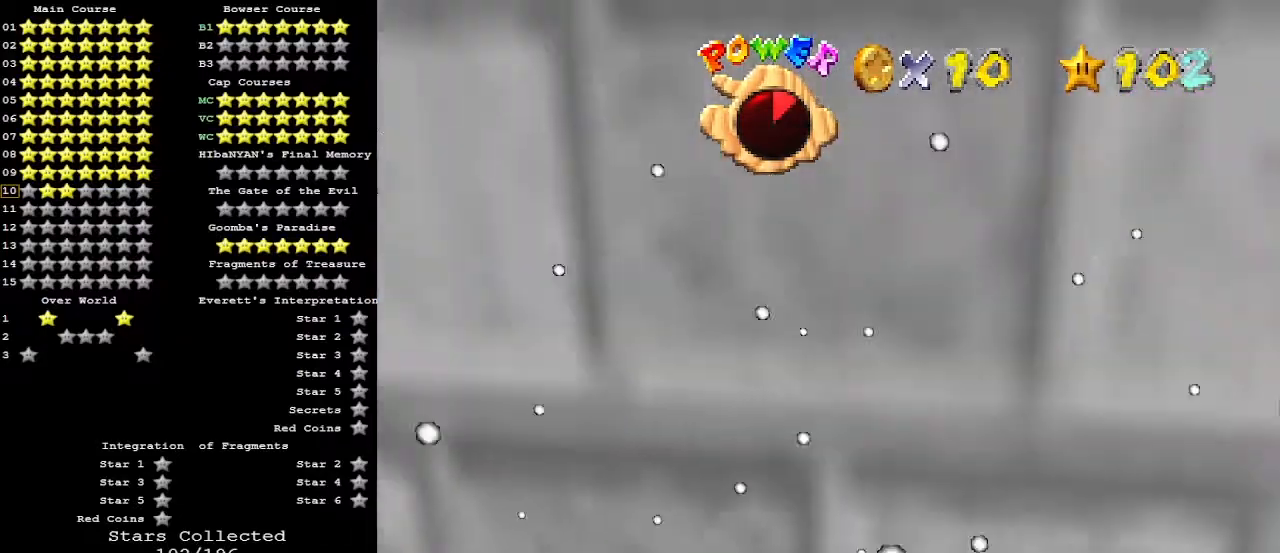
{"buttons": ["C_UP"], "left_stick": "center", "events": [[367, "left_stick", "center"], [500, "C_UP", "down"]]}
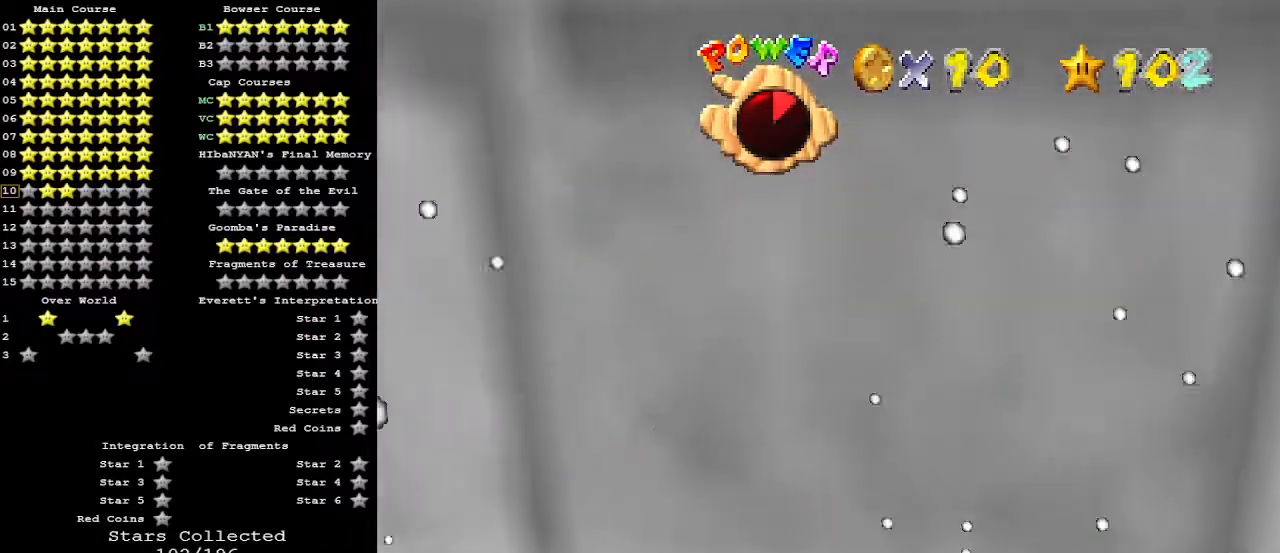
{"buttons": [], "left_stick": "center", "events": [[133, "C_UP", "up"]]}
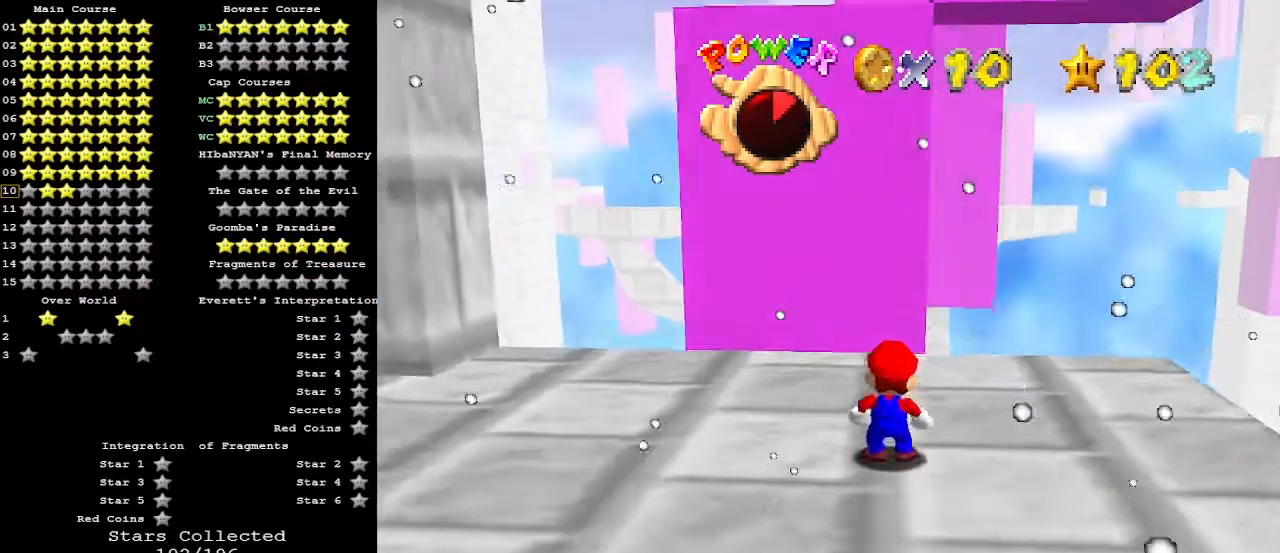
{"buttons": ["B"], "left_stick": "up-right", "events": [[100, "A", "down"], [200, "left_stick", "right"], [233, "A", "up"], [400, "left_stick", "up-right"], [433, "B", "down"]]}
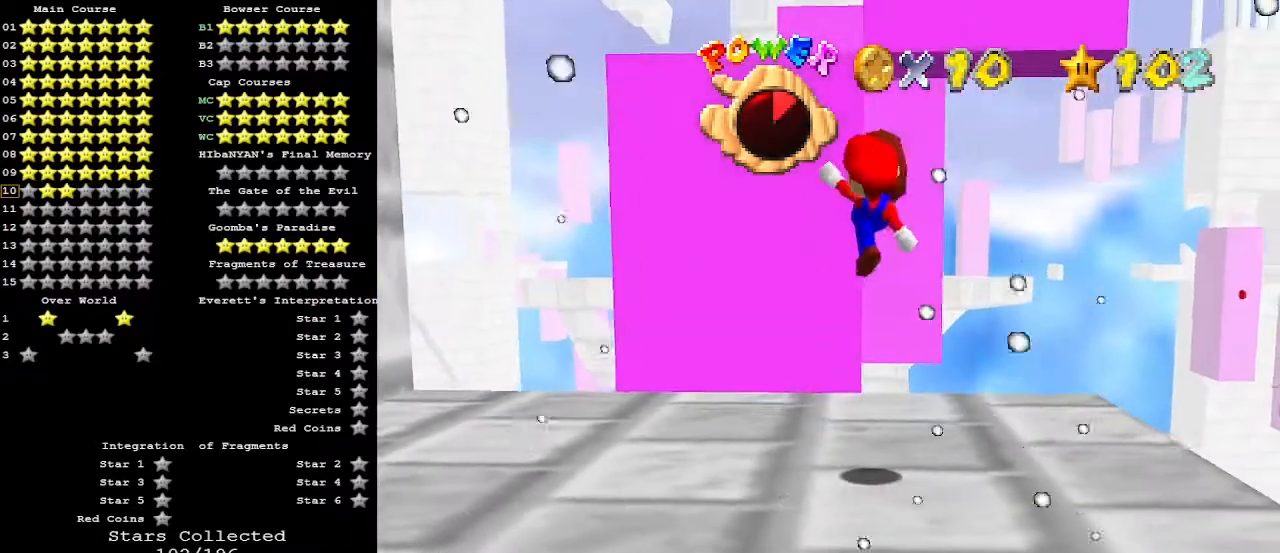
{"buttons": [], "left_stick": "up", "events": [[33, "B", "up"], [233, "left_stick", "up"]]}
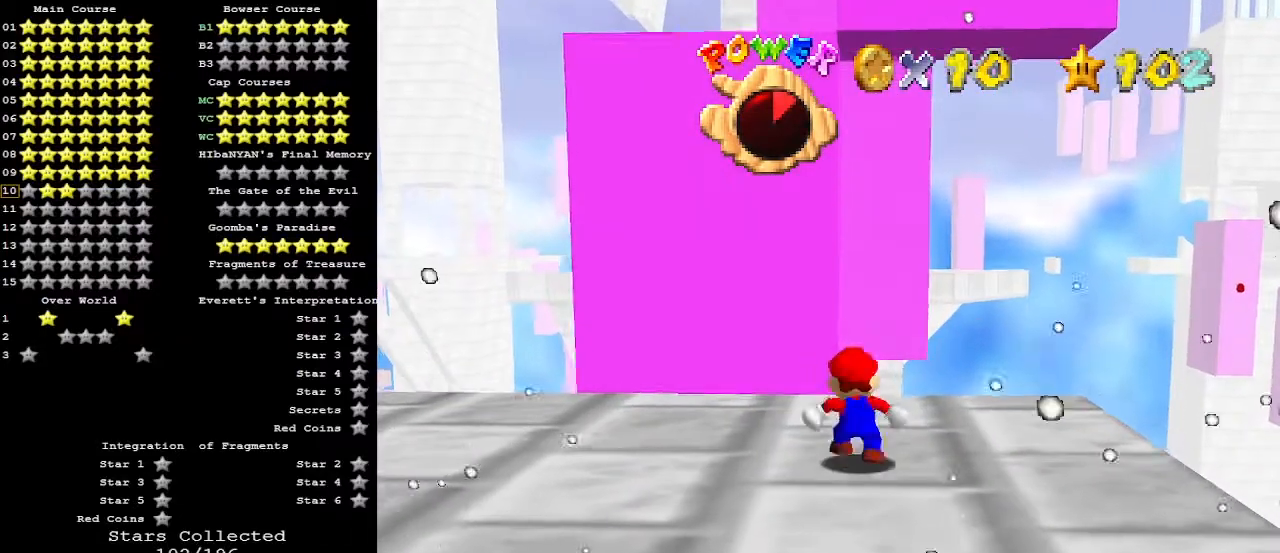
{"buttons": [], "left_stick": "up", "events": []}
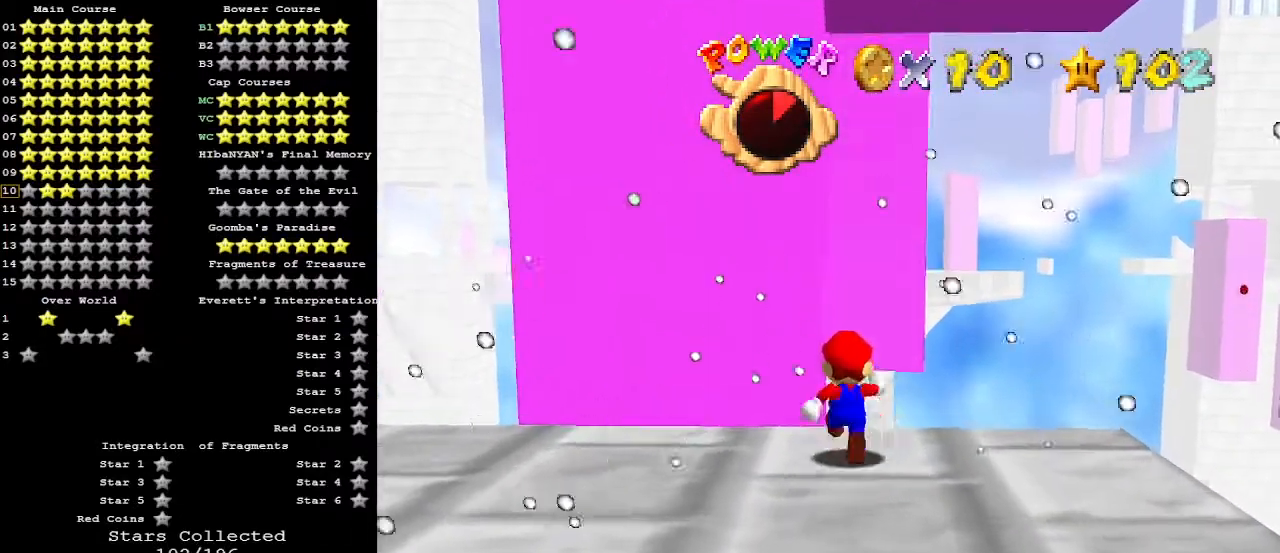
{"buttons": [], "left_stick": "up", "events": [[67, "Z", "down"], [133, "A", "down"], [267, "C_DOWN", "down"], [300, "A", "up"], [367, "Z", "up"], [400, "C_DOWN", "up"]]}
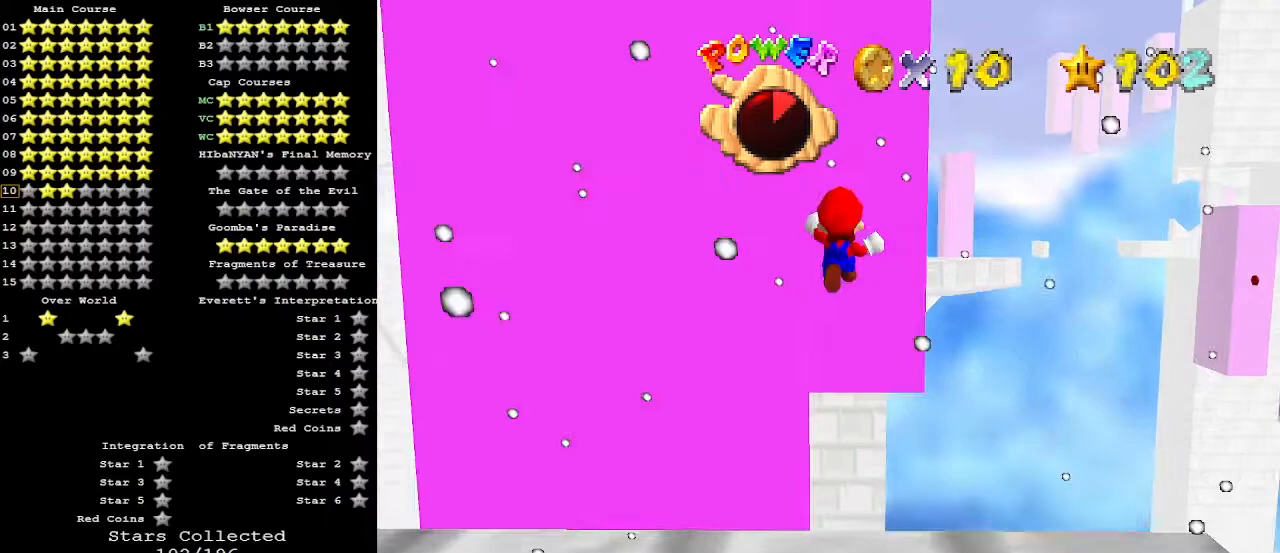
{"buttons": [], "left_stick": "left", "events": [[67, "C_LEFT", "down"], [100, "left_stick", "up-left"], [133, "C_LEFT", "up"], [167, "C_LEFT", "down"], [200, "left_stick", "left"], [267, "C_LEFT", "up"]]}
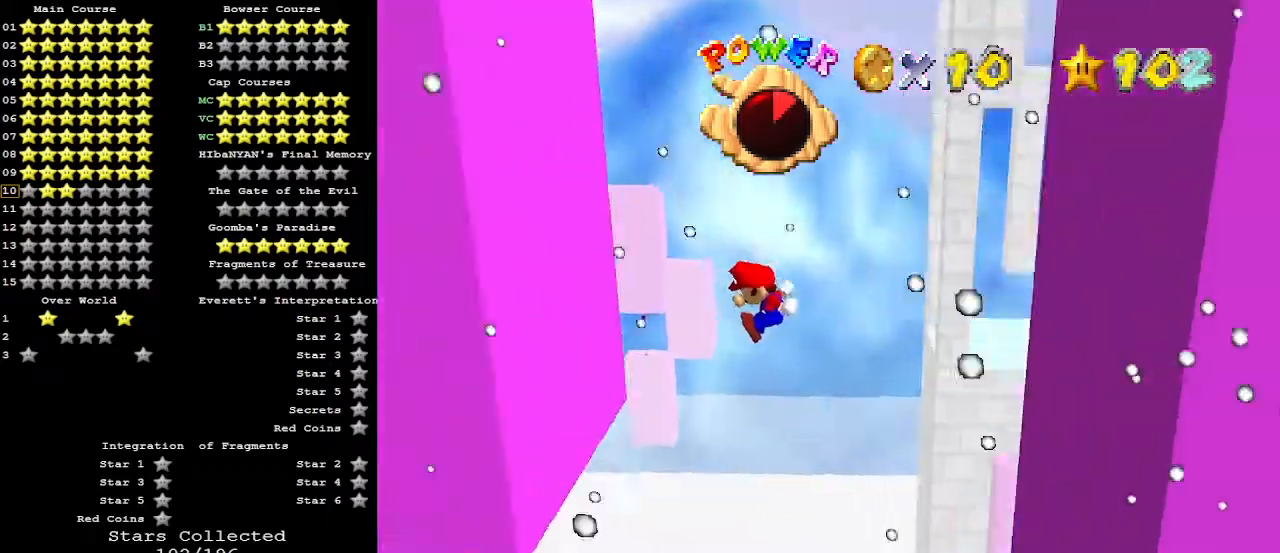
{"buttons": ["A"], "left_stick": "down-right", "events": [[233, "left_stick", "down-right"], [300, "A", "down"]]}
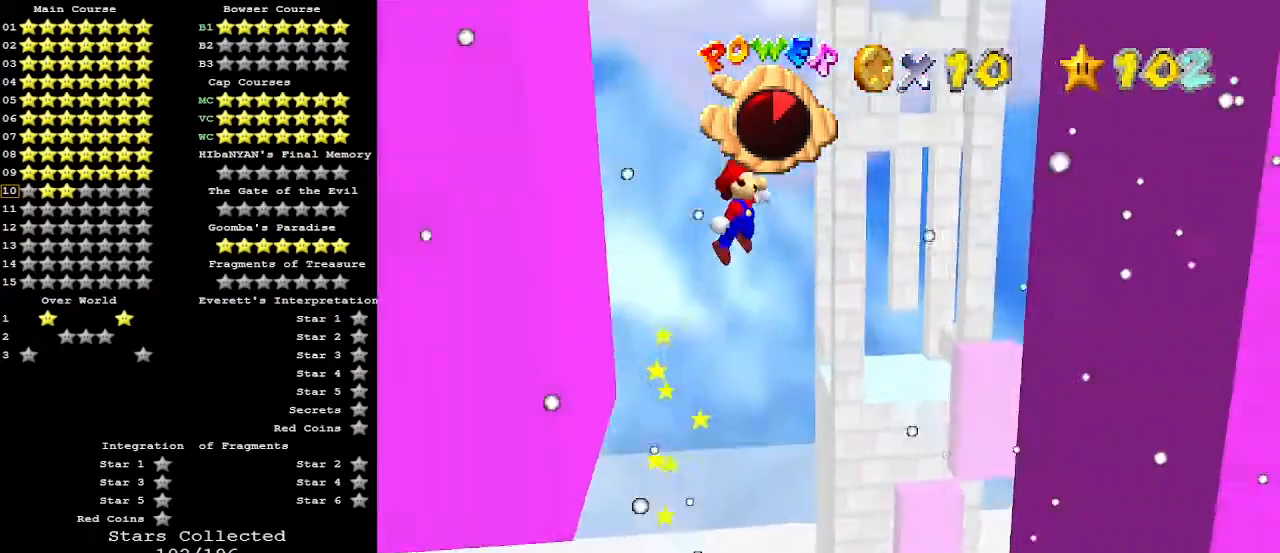
{"buttons": [], "left_stick": "up", "events": [[333, "A", "up"], [500, "left_stick", "up"]]}
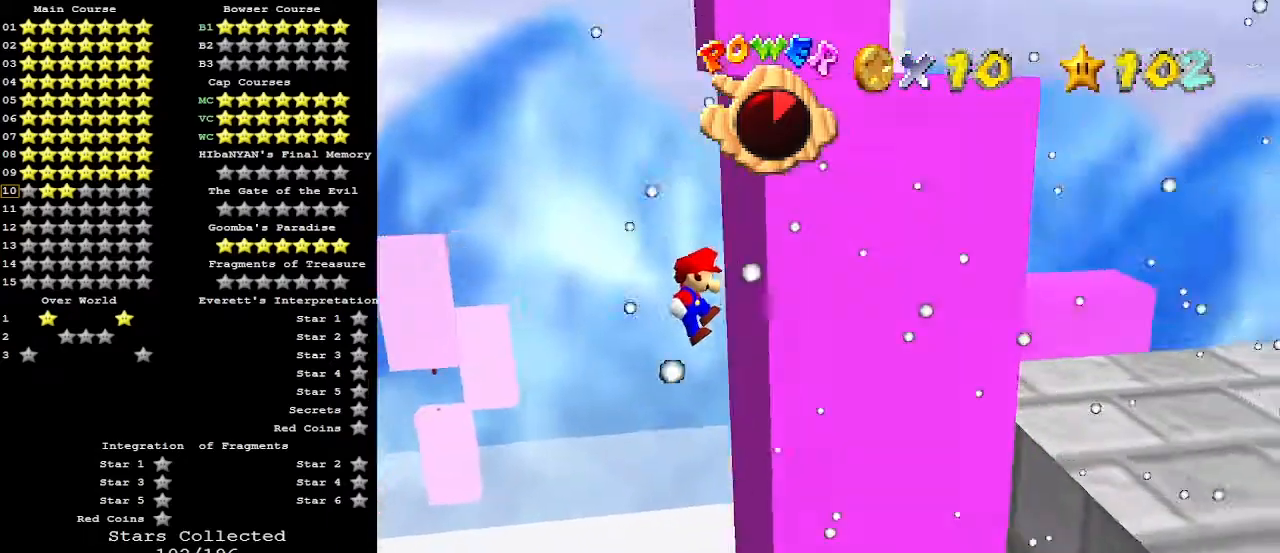
{"buttons": ["A"], "left_stick": "up", "events": [[100, "A", "down"]]}
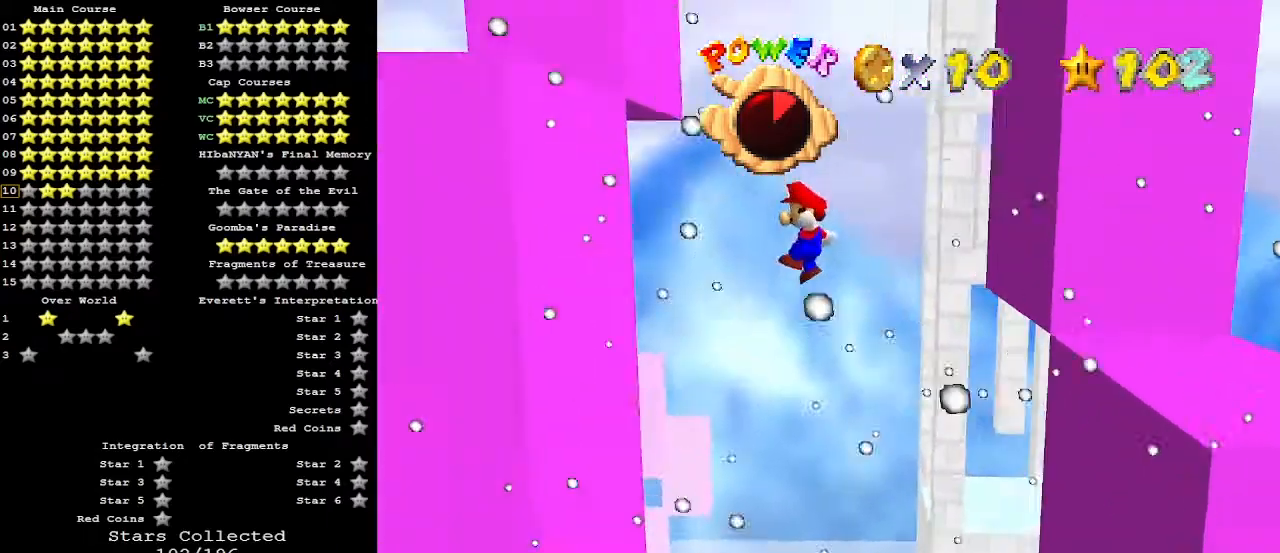
{"buttons": ["A"], "left_stick": "up-right", "events": [[233, "A", "up"], [433, "A", "down"], [433, "left_stick", "up-right"]]}
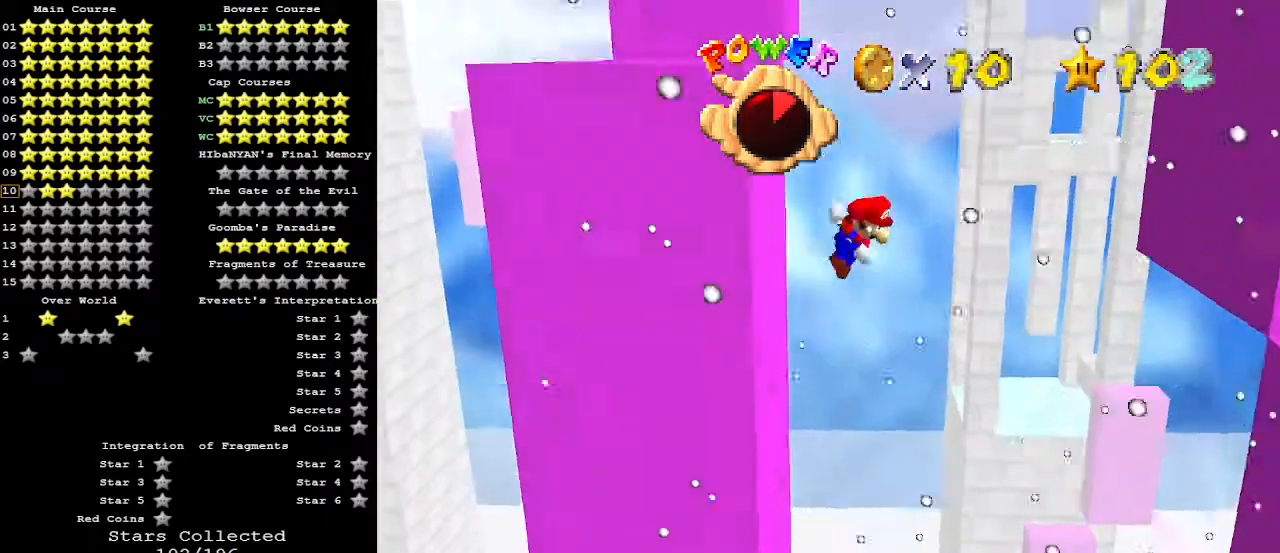
{"buttons": ["A"], "left_stick": "up-right", "events": []}
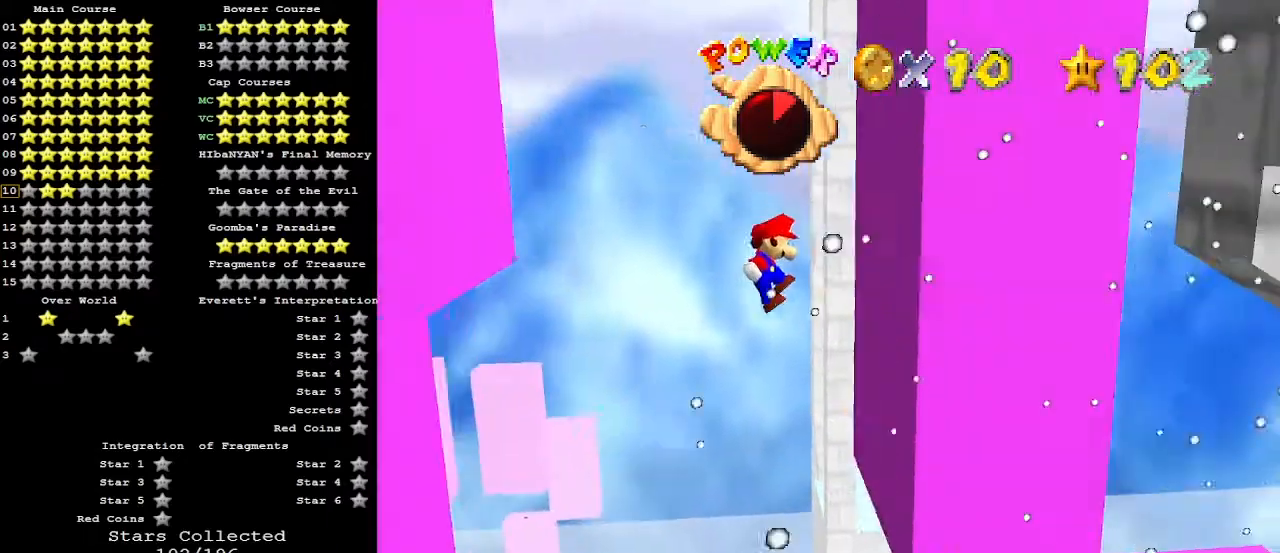
{"buttons": ["A"], "left_stick": "up-left", "events": [[100, "A", "up"], [233, "left_stick", "up-left"], [267, "A", "down"]]}
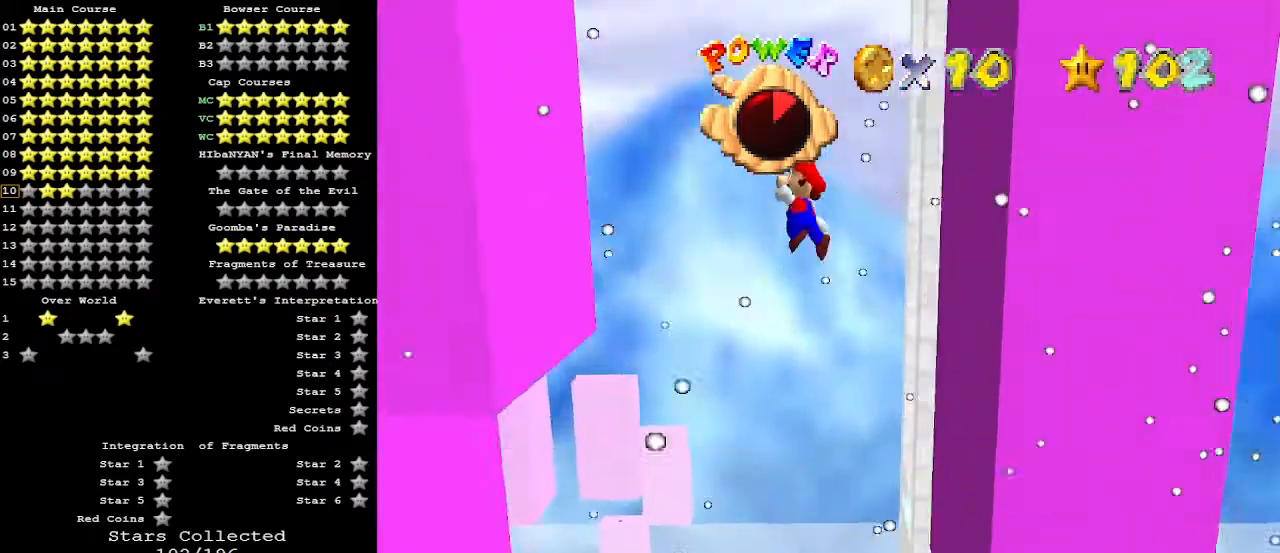
{"buttons": [], "left_stick": "center", "events": [[433, "A", "up"], [467, "left_stick", "center"]]}
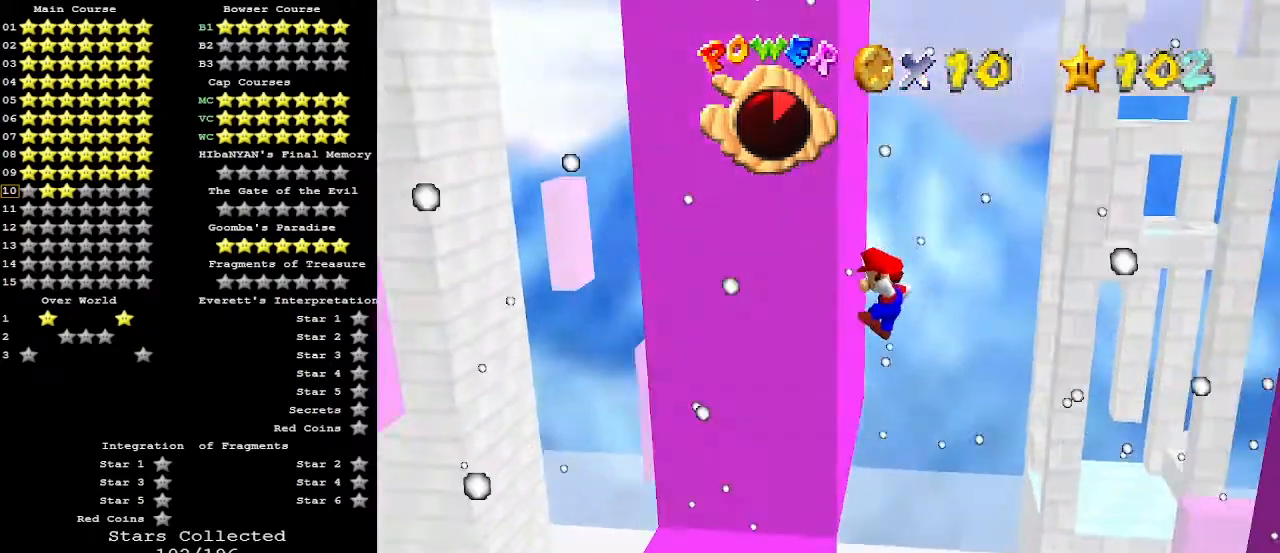
{"buttons": ["A"], "left_stick": "down-right", "events": [[67, "left_stick", "down-right"], [100, "A", "down"]]}
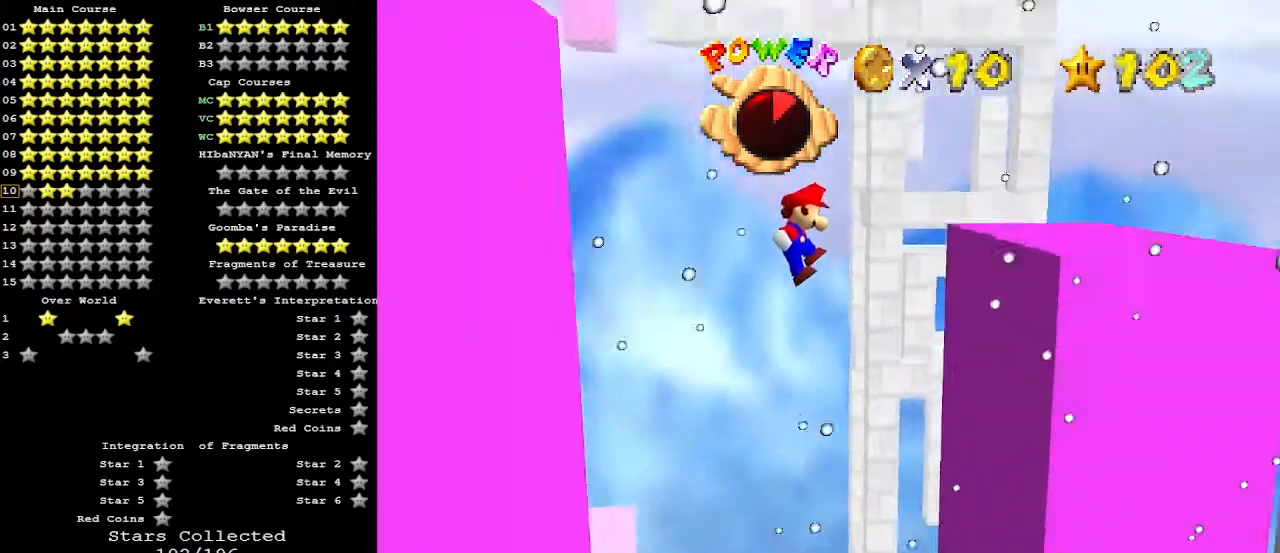
{"buttons": ["C_LEFT"], "left_stick": "center", "events": [[67, "left_stick", "right"], [233, "A", "up"], [333, "A", "down"], [333, "C_DOWN", "down"], [333, "left_stick", "up-right"], [433, "A", "up"], [467, "C_DOWN", "up"], [500, "C_LEFT", "down"], [500, "left_stick", "center"]]}
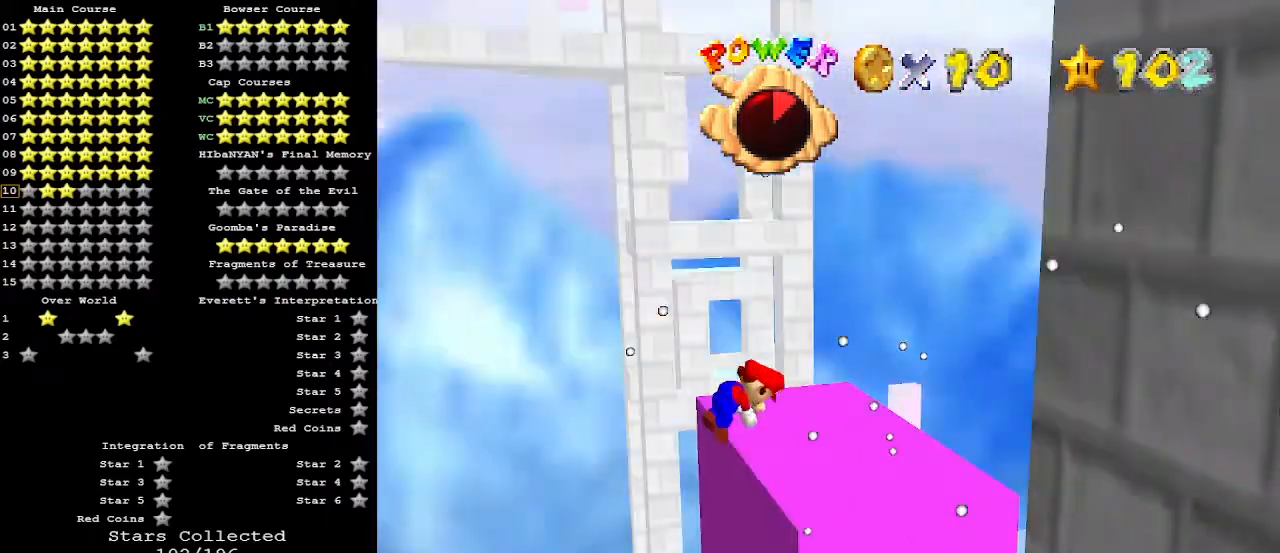
{"buttons": ["A"], "left_stick": "left", "events": [[100, "C_LEFT", "up"], [167, "C_LEFT", "down"], [200, "C_LEFT", "up"], [400, "A", "down"], [467, "left_stick", "left"]]}
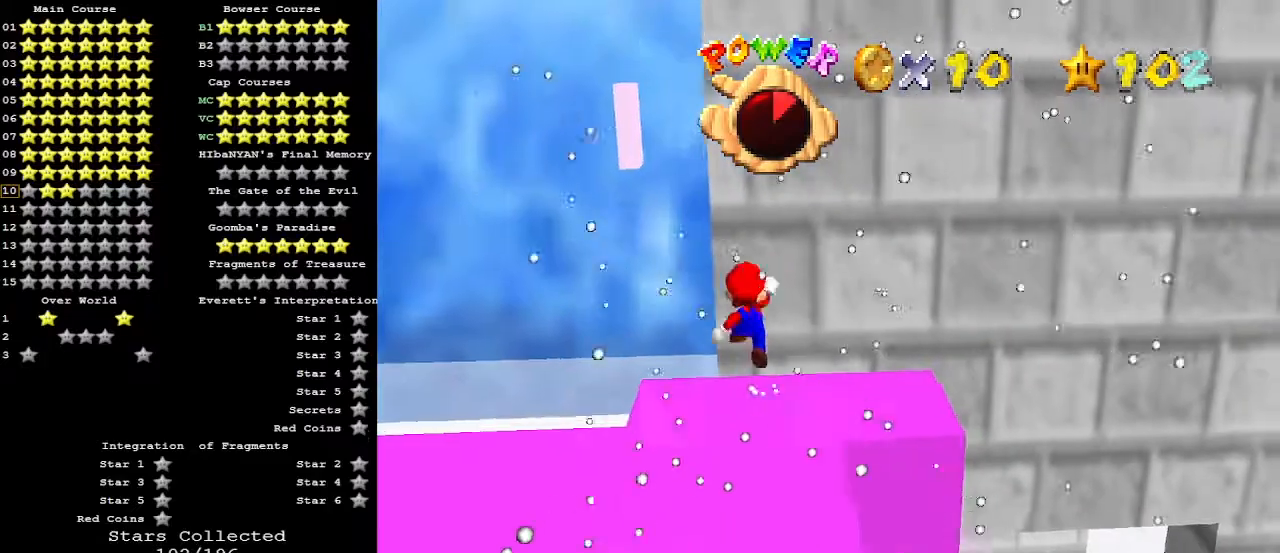
{"buttons": [], "left_stick": "center", "events": [[200, "B", "down"], [267, "A", "up"], [333, "B", "up"], [367, "left_stick", "center"]]}
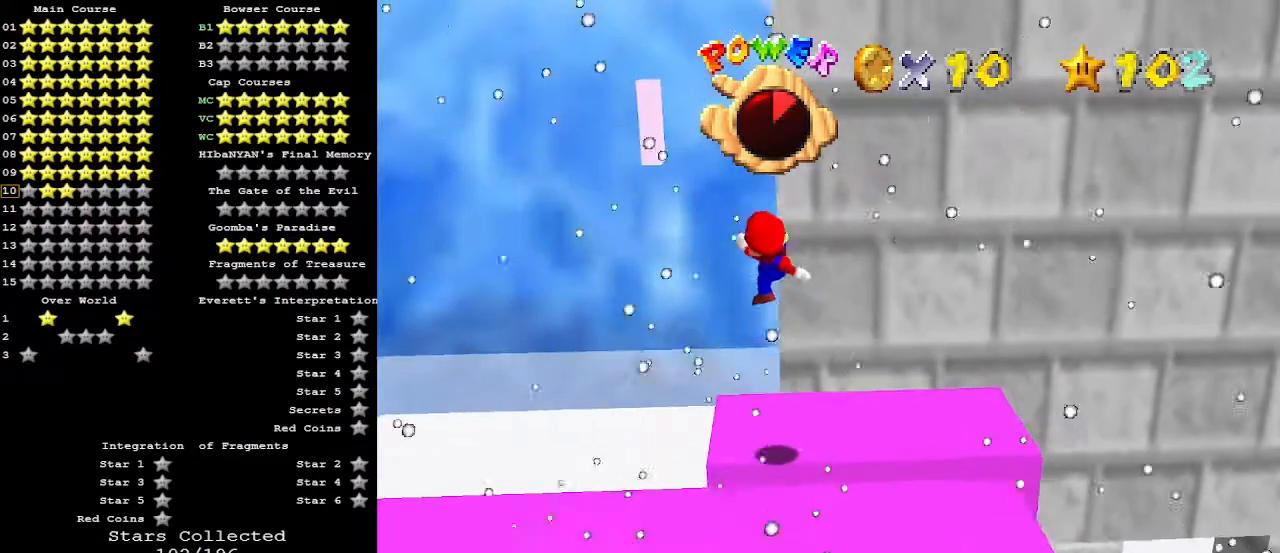
{"buttons": [], "left_stick": "up", "events": [[100, "left_stick", "up"]]}
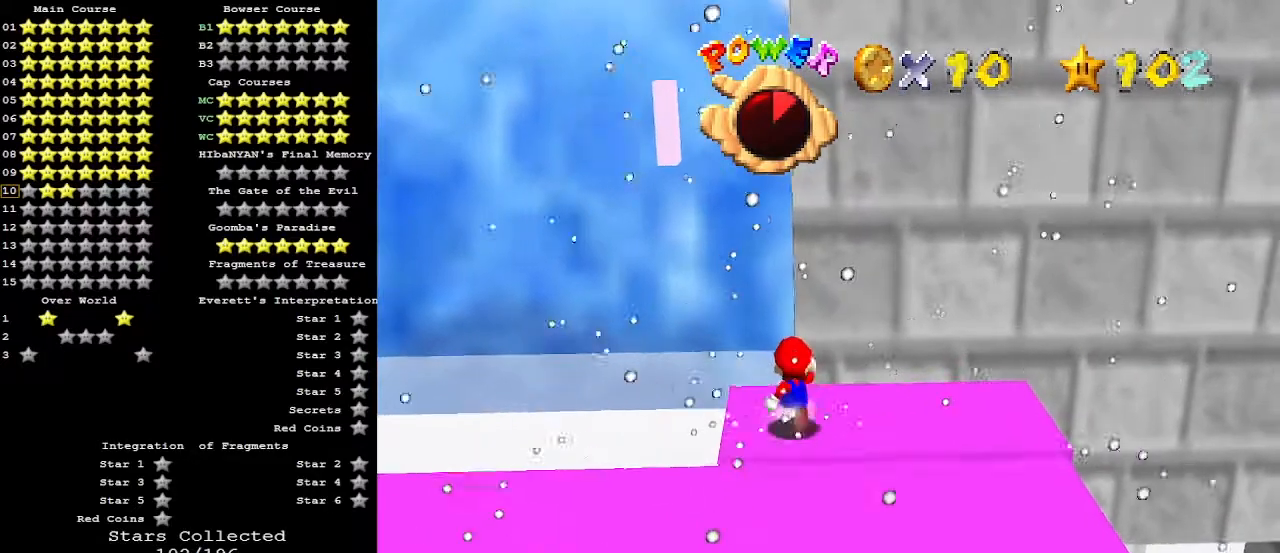
{"buttons": [], "left_stick": "up-left", "events": [[233, "Z", "down"], [267, "A", "down"], [433, "A", "up"], [433, "Z", "up"], [433, "left_stick", "up-left"]]}
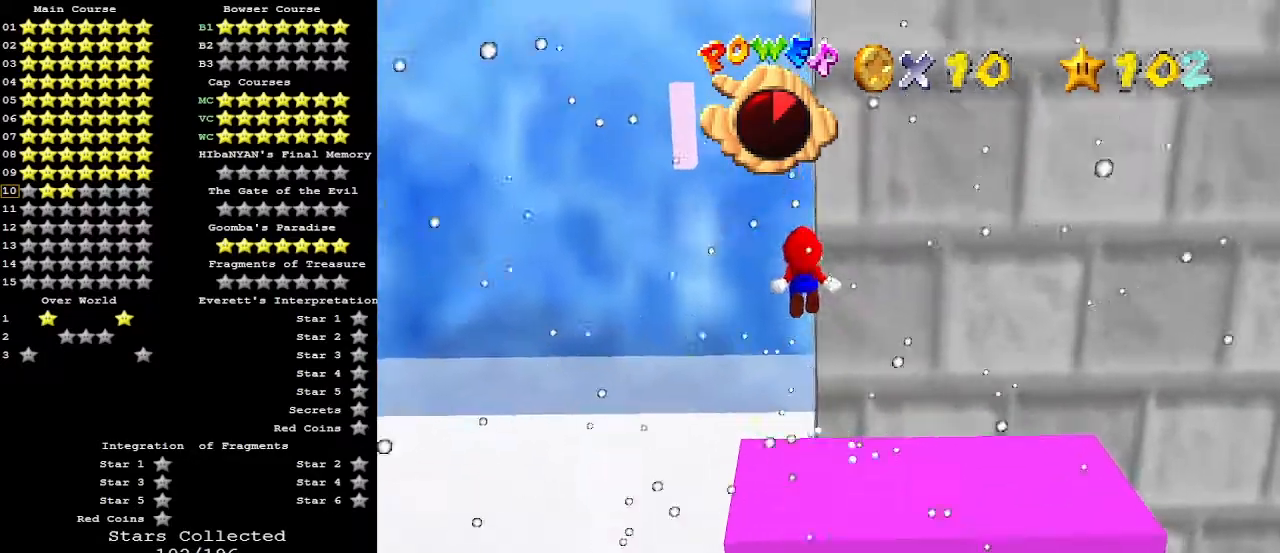
{"buttons": [], "left_stick": "up-left", "events": [[333, "C_LEFT", "down"], [400, "C_LEFT", "up"]]}
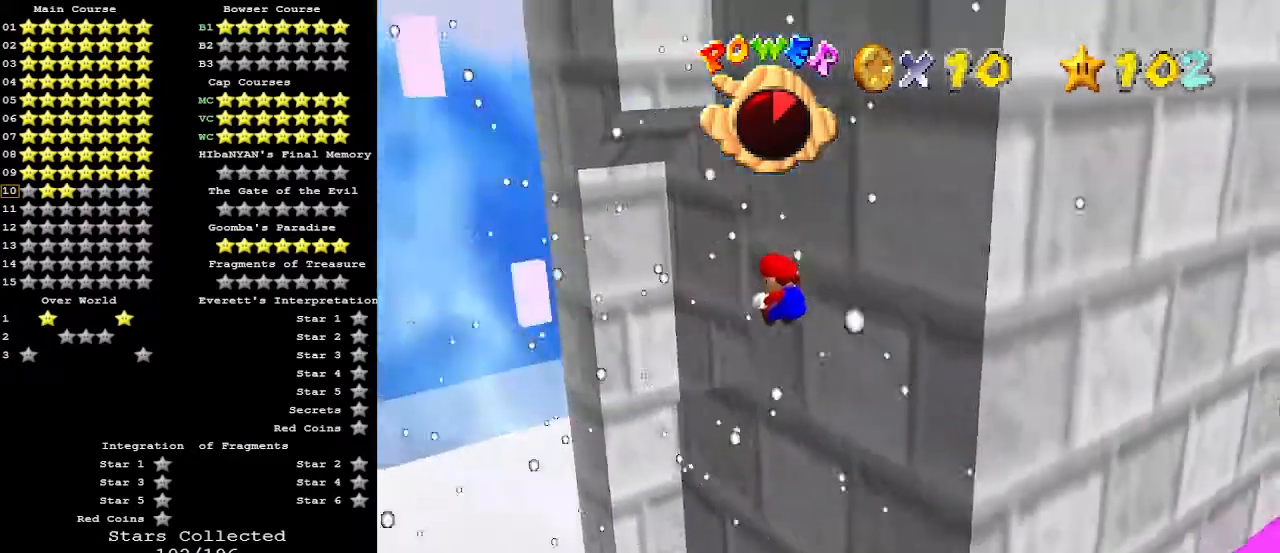
{"buttons": [], "left_stick": "up", "events": [[167, "left_stick", "up"], [200, "C_LEFT", "down"], [267, "C_LEFT", "up"]]}
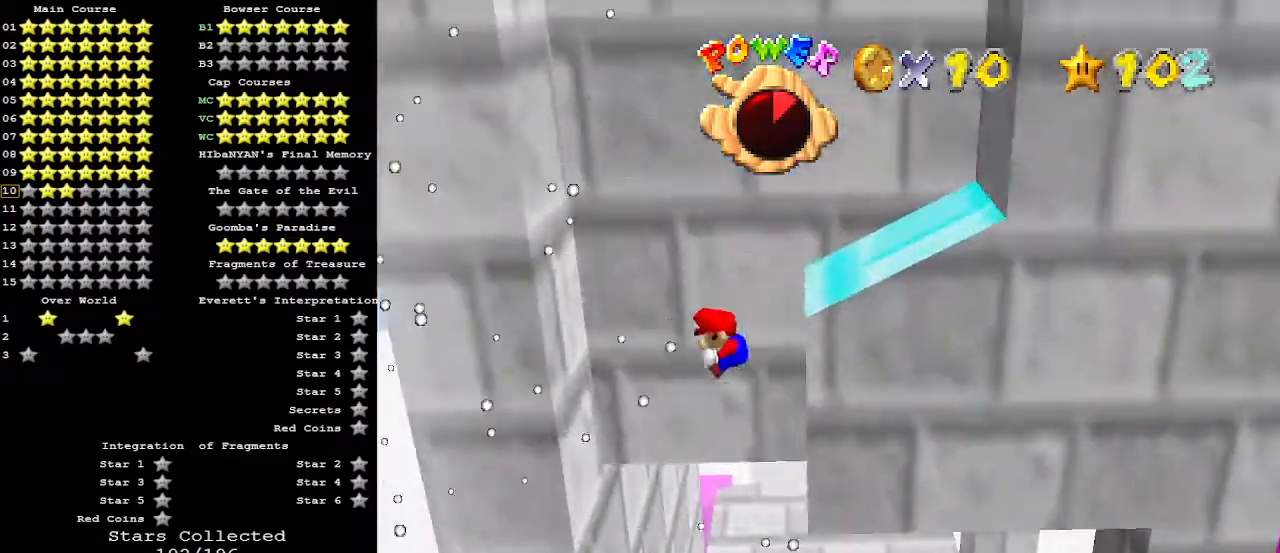
{"buttons": [], "left_stick": "up-right", "events": [[267, "left_stick", "up-right"], [300, "A", "down"], [367, "A", "up"]]}
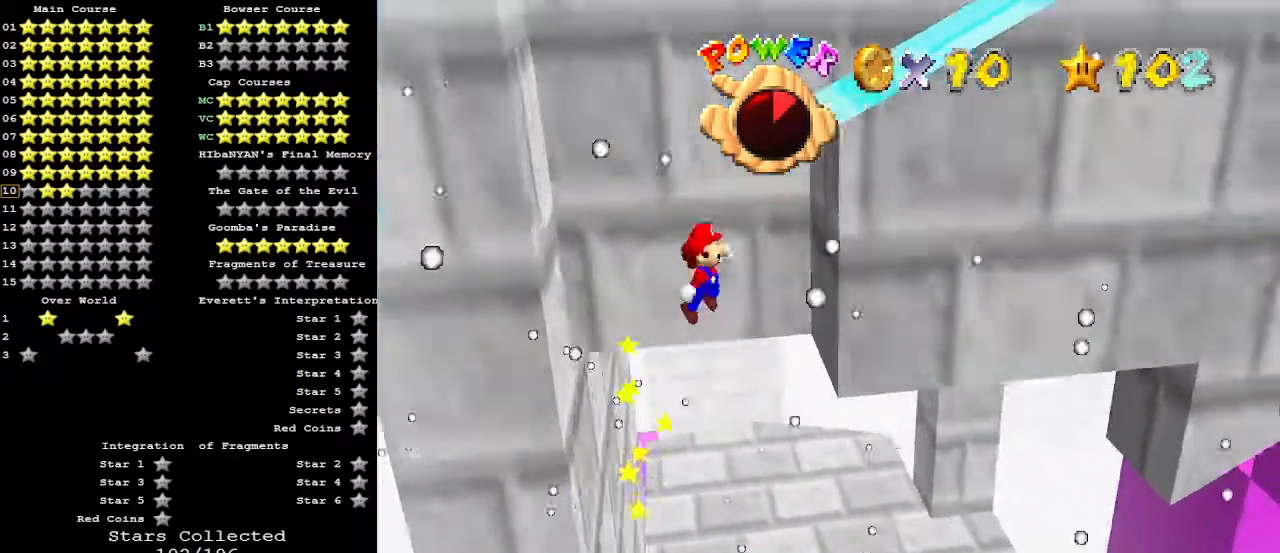
{"buttons": [], "left_stick": "left", "events": [[233, "A", "down"], [233, "left_stick", "left"], [433, "A", "up"]]}
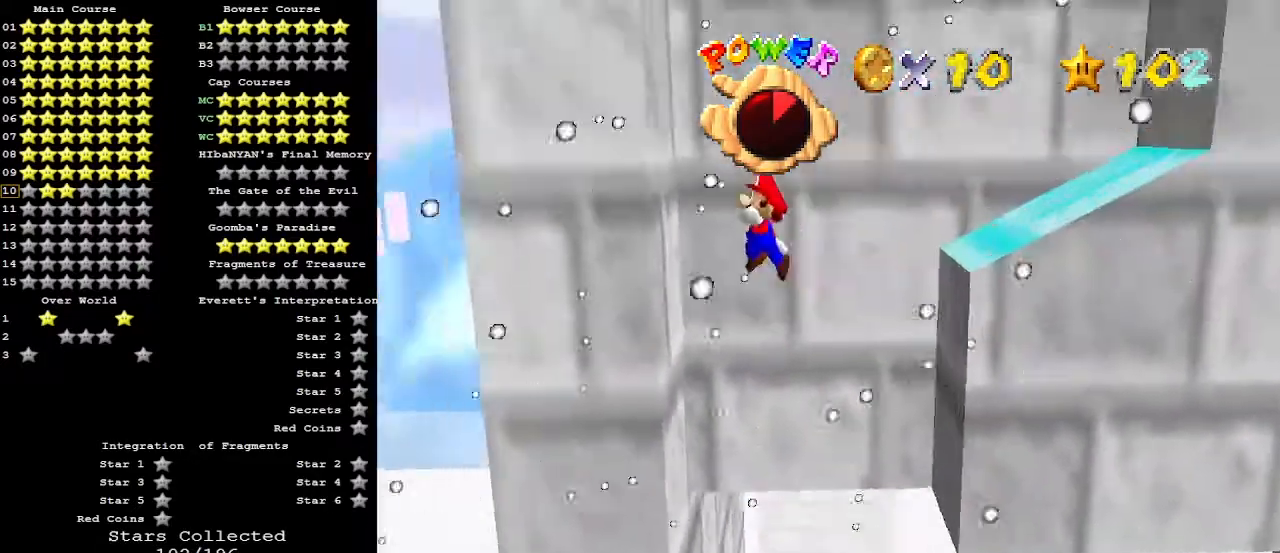
{"buttons": ["A"], "left_stick": "up-right", "events": [[133, "left_stick", "center"], [200, "left_stick", "right"], [233, "A", "down"], [433, "left_stick", "up-right"]]}
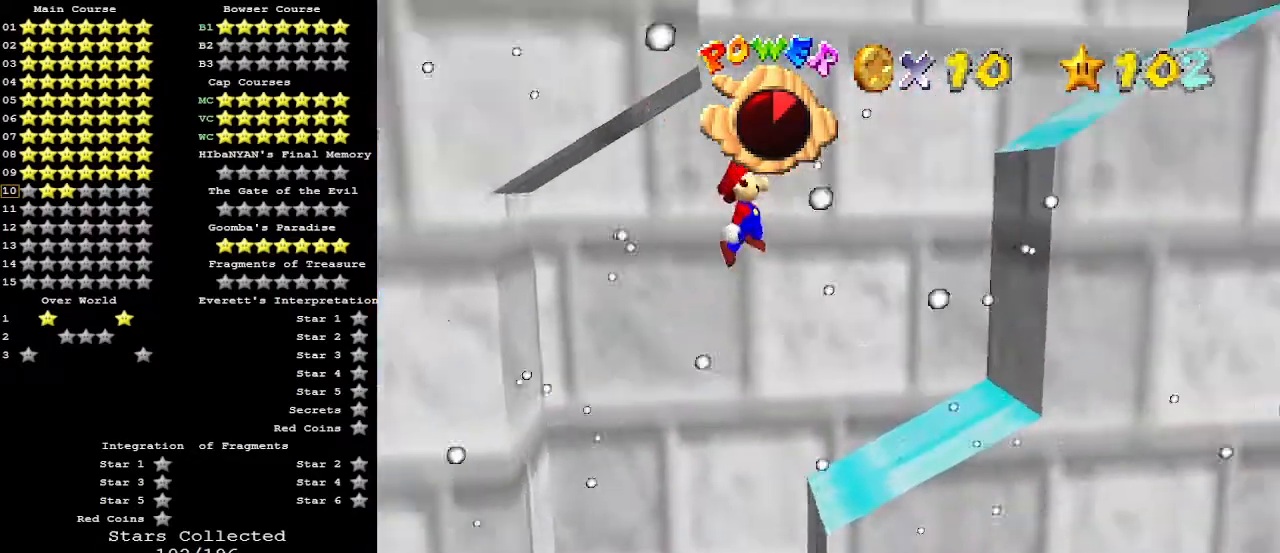
{"buttons": [], "left_stick": "center", "events": [[33, "left_stick", "left"], [267, "left_stick", "right"], [333, "A", "up"], [400, "left_stick", "center"]]}